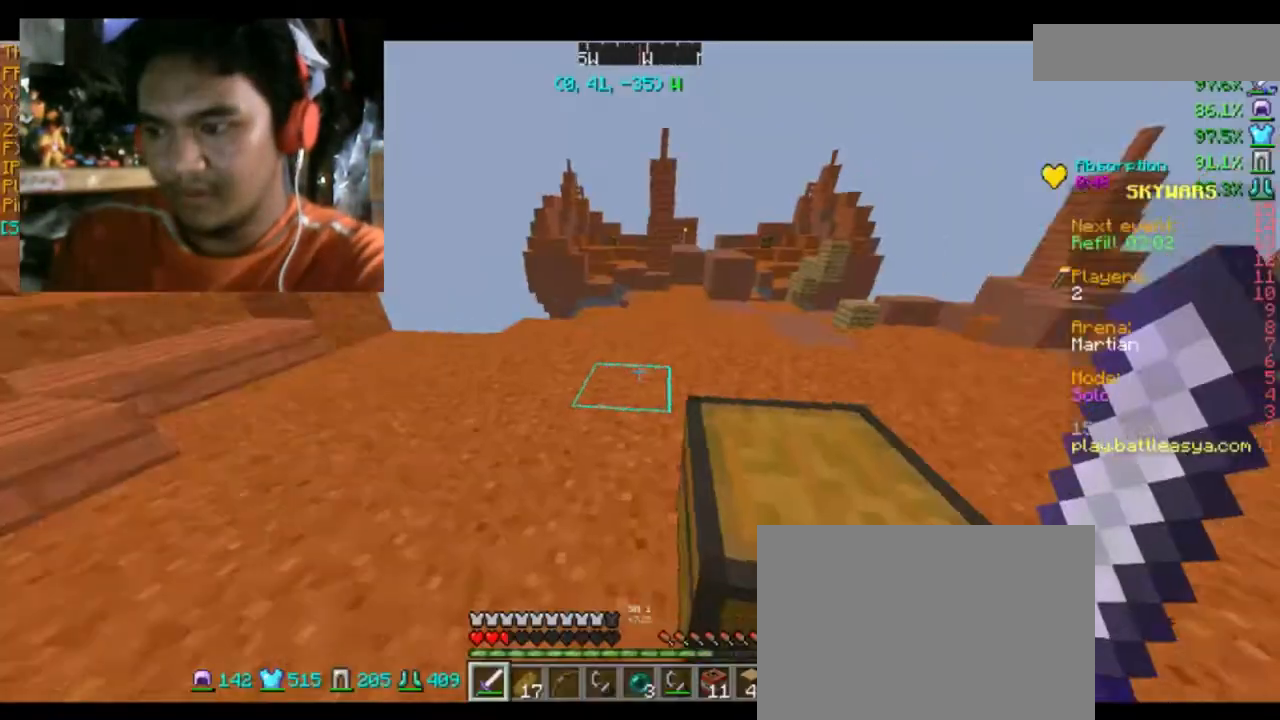
Gameplay with keyboard and mouse; each line is a JSON object with the keys and mouse buttons held at the frame after it. "events" lists presses ("down") and releases ("up") of "a", "d", "s", "space", "w", "mouse_left" and "mouse_right" between this image and that frame as [ms after this image, input, new state], when the widget could be followed in between. "mouse_left", "mouse_right" = the "left", "right" buttons of the "mouse" list. No other keys are recorded. Fast repeated clicks can show as one long hold. Mouse movement is not recorded.
{"keys": ["d", "w"], "mouse": [], "events": [[201, "d", "down"], [234, "w", "down"]]}
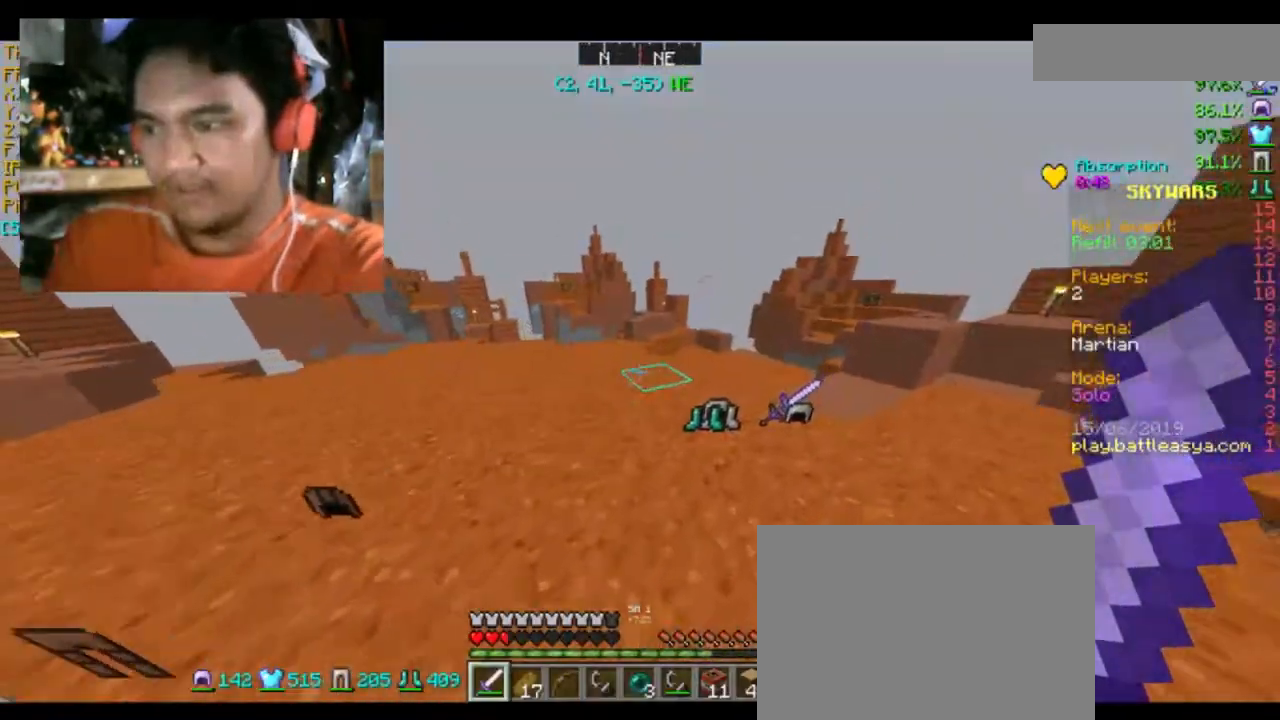
{"keys": ["a"], "mouse": [], "events": [[100, "d", "up"], [334, "a", "down"], [500, "w", "up"]]}
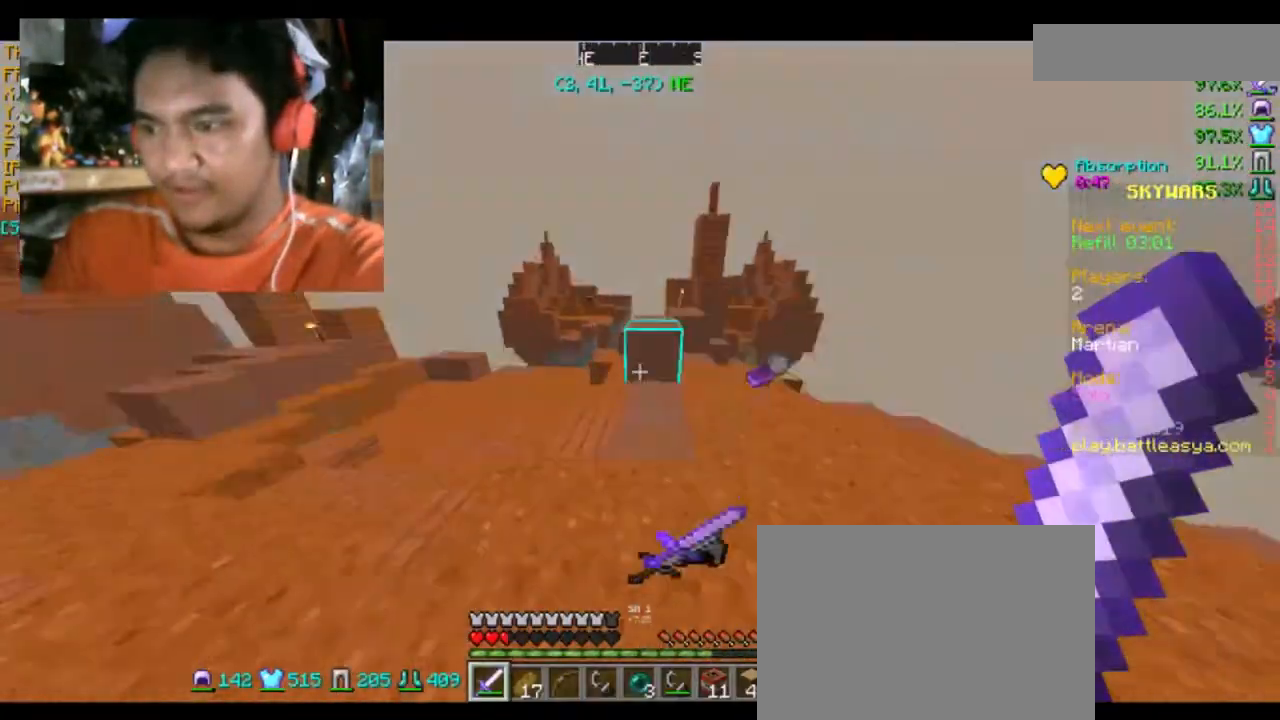
{"keys": [], "mouse": [], "events": [[67, "s", "down"], [367, "a", "up"], [401, "s", "up"]]}
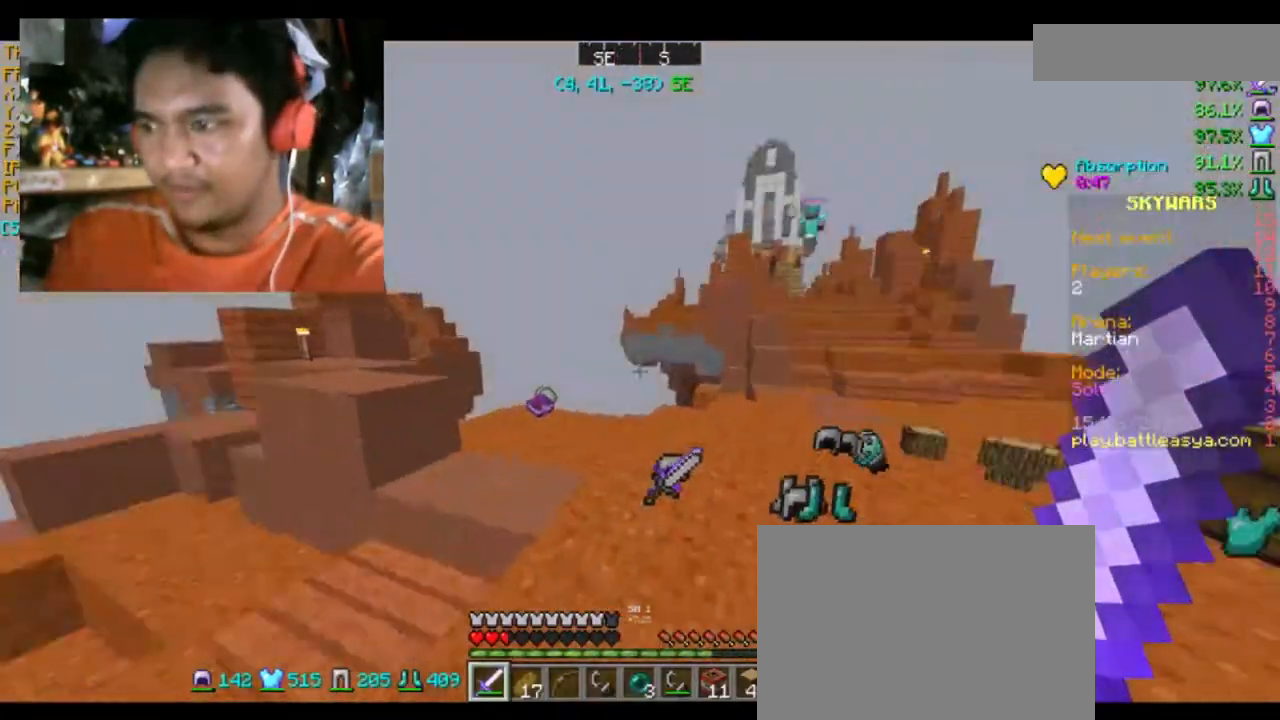
{"keys": ["a", "w"], "mouse": [], "events": [[100, "w", "down"], [233, "a", "down"]]}
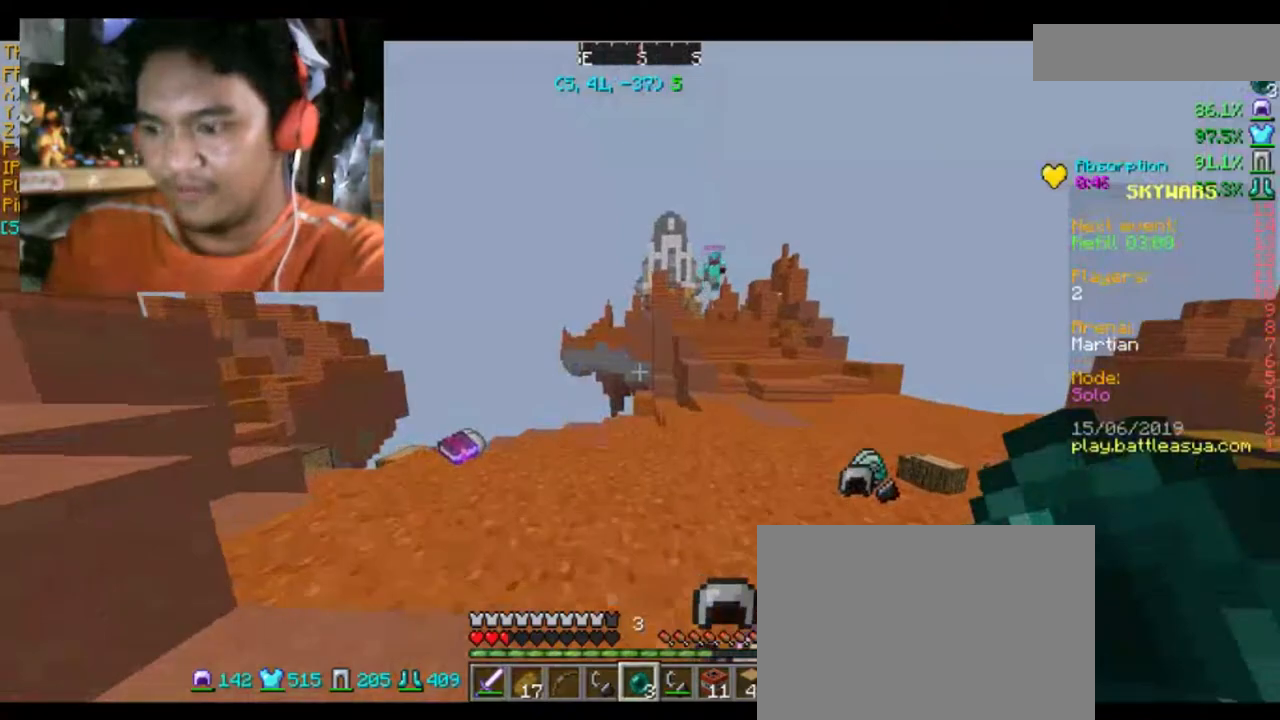
{"keys": ["w"], "mouse": [], "events": [[468, "a", "up"]]}
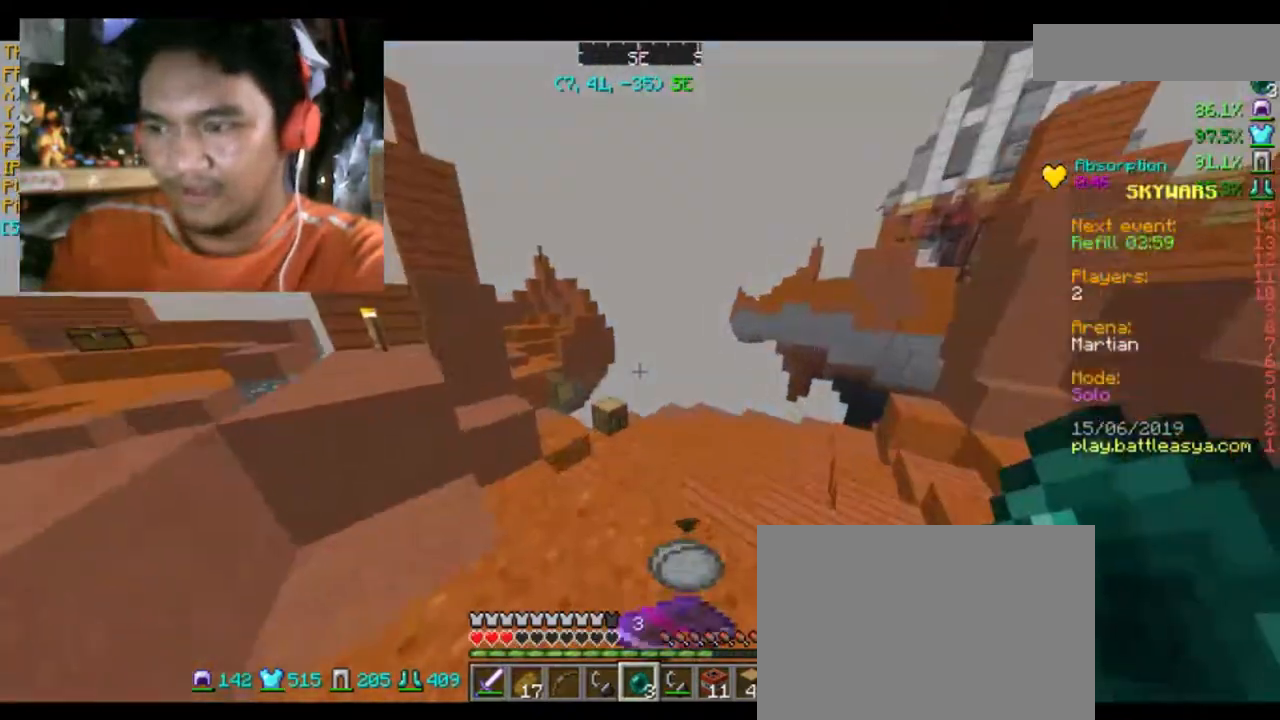
{"keys": ["w"], "mouse": ["right"], "events": [[233, "space", "down"], [467, "space", "up"], [500, "mouse_right", "down"]]}
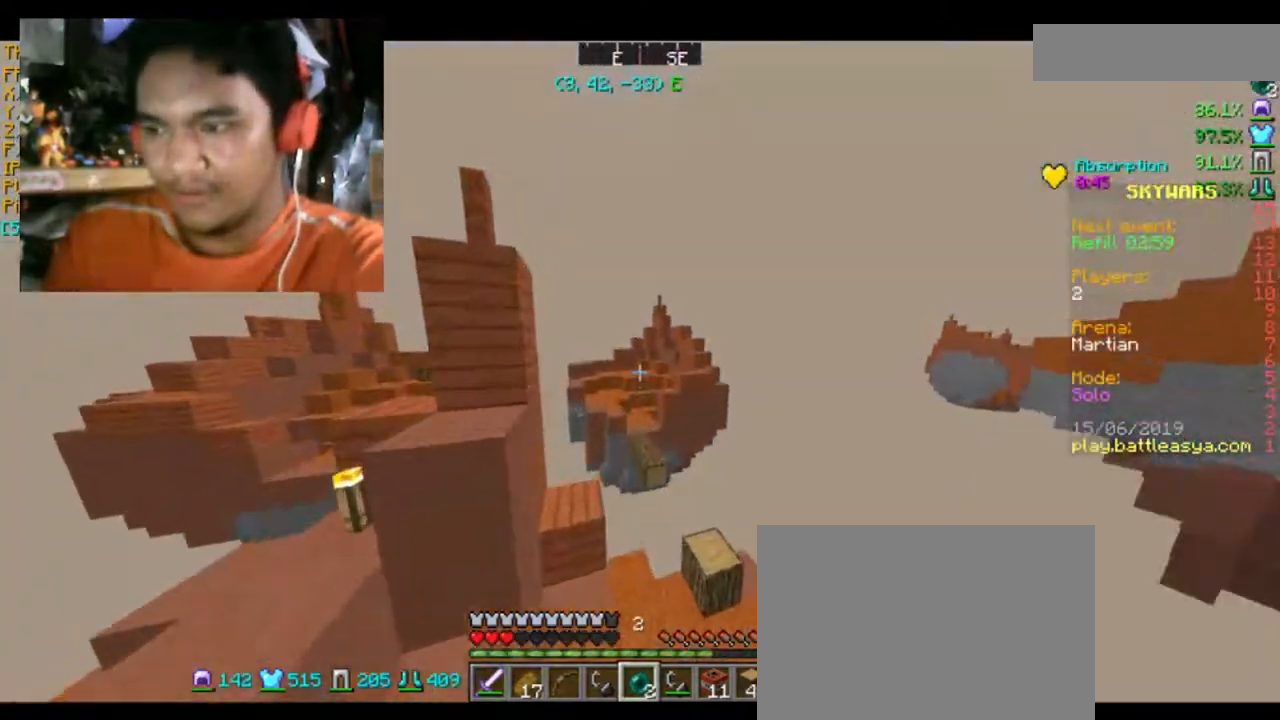
{"keys": [], "mouse": [], "events": [[167, "mouse_right", "up"], [167, "w", "up"]]}
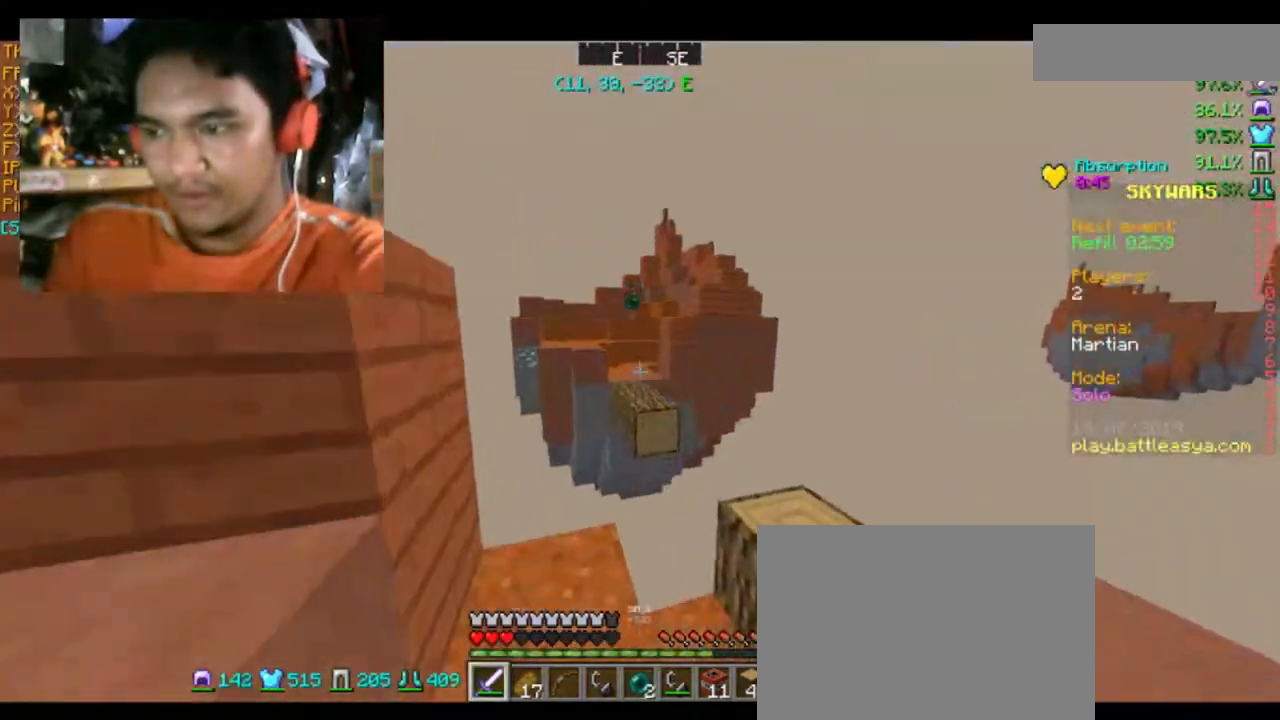
{"keys": ["d", "w"], "mouse": [], "events": [[500, "d", "down"], [500, "w", "down"]]}
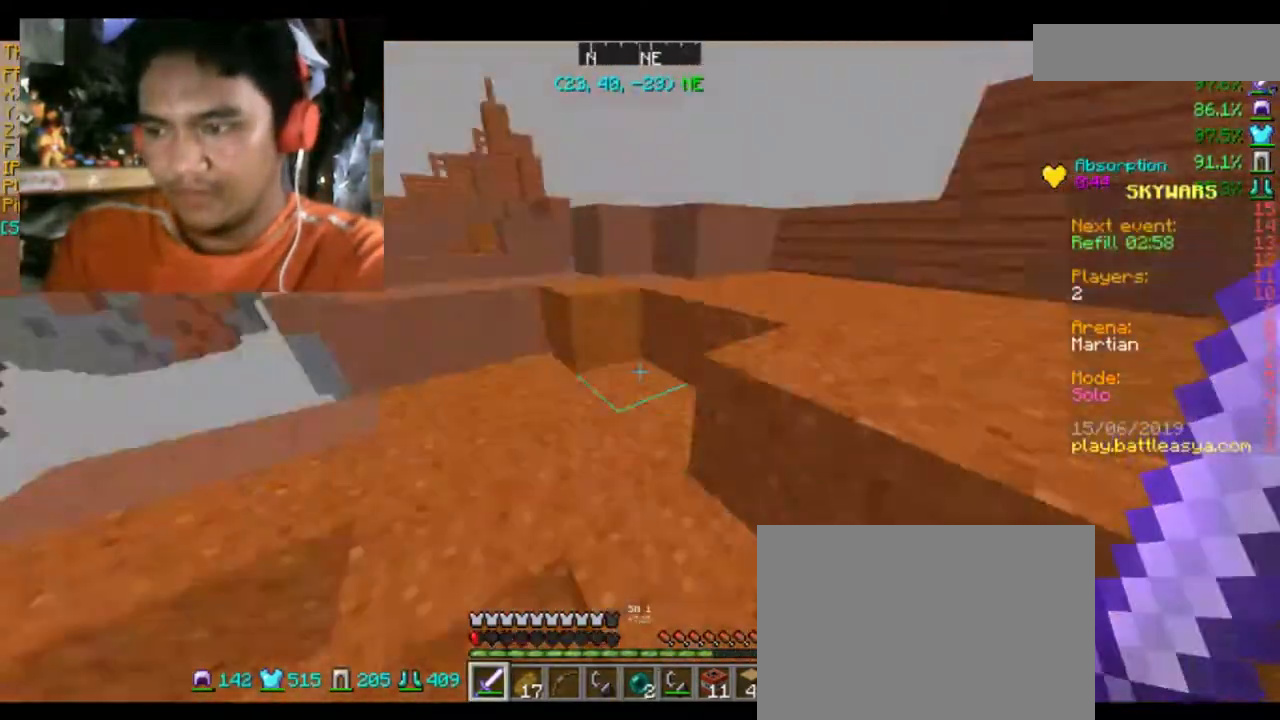
{"keys": ["d", "w"], "mouse": [], "events": [[267, "space", "down"], [401, "space", "up"]]}
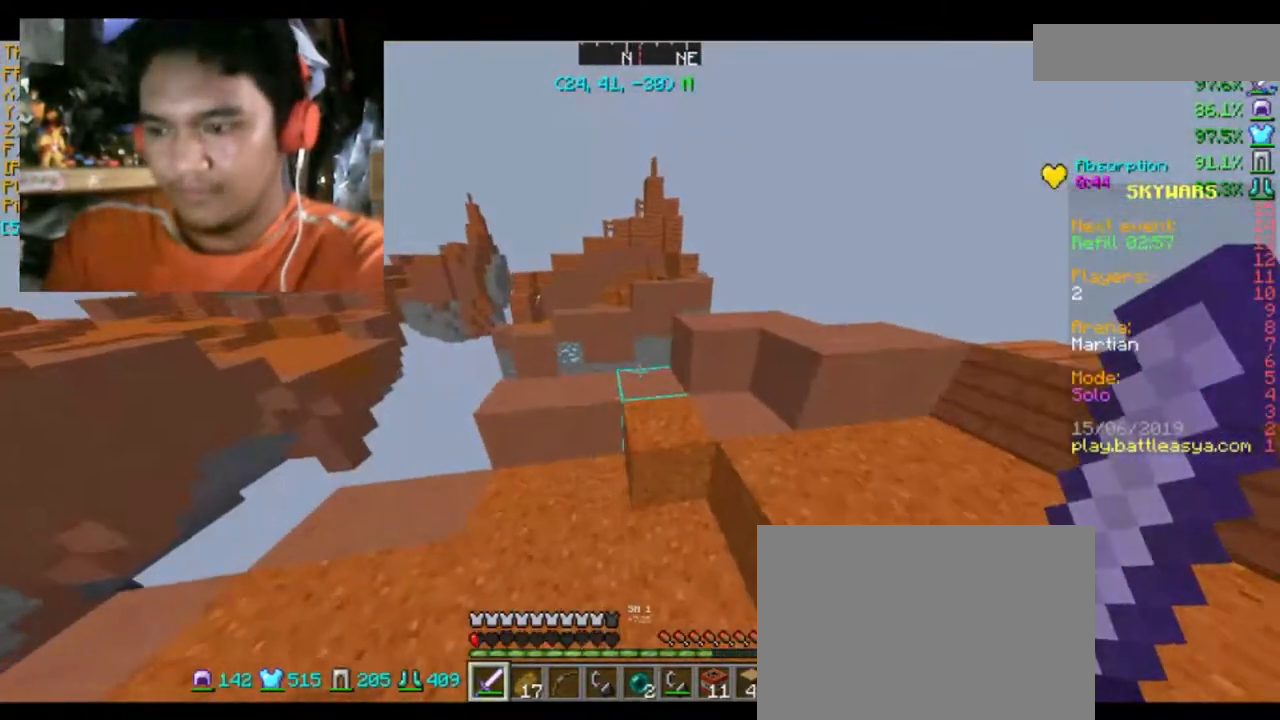
{"keys": ["w"], "mouse": [], "events": [[500, "d", "up"]]}
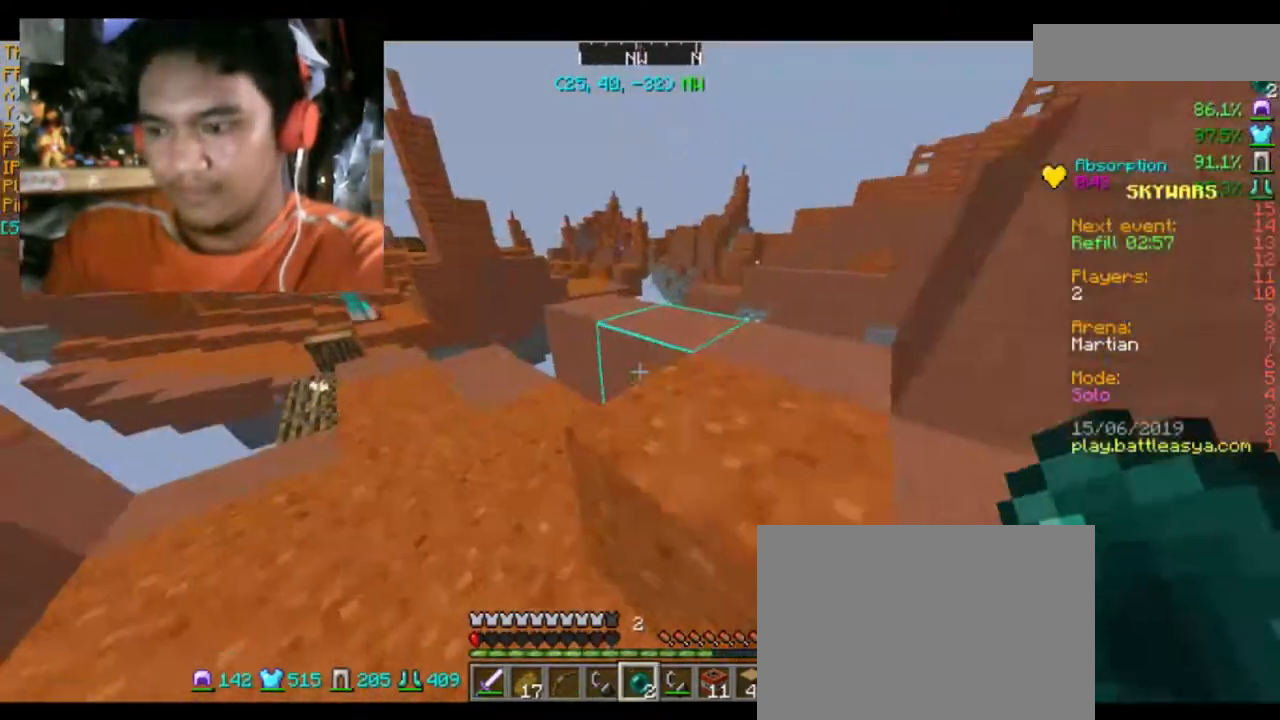
{"keys": ["space", "w"], "mouse": [], "events": [[134, "w", "up"], [468, "w", "down"], [501, "space", "down"]]}
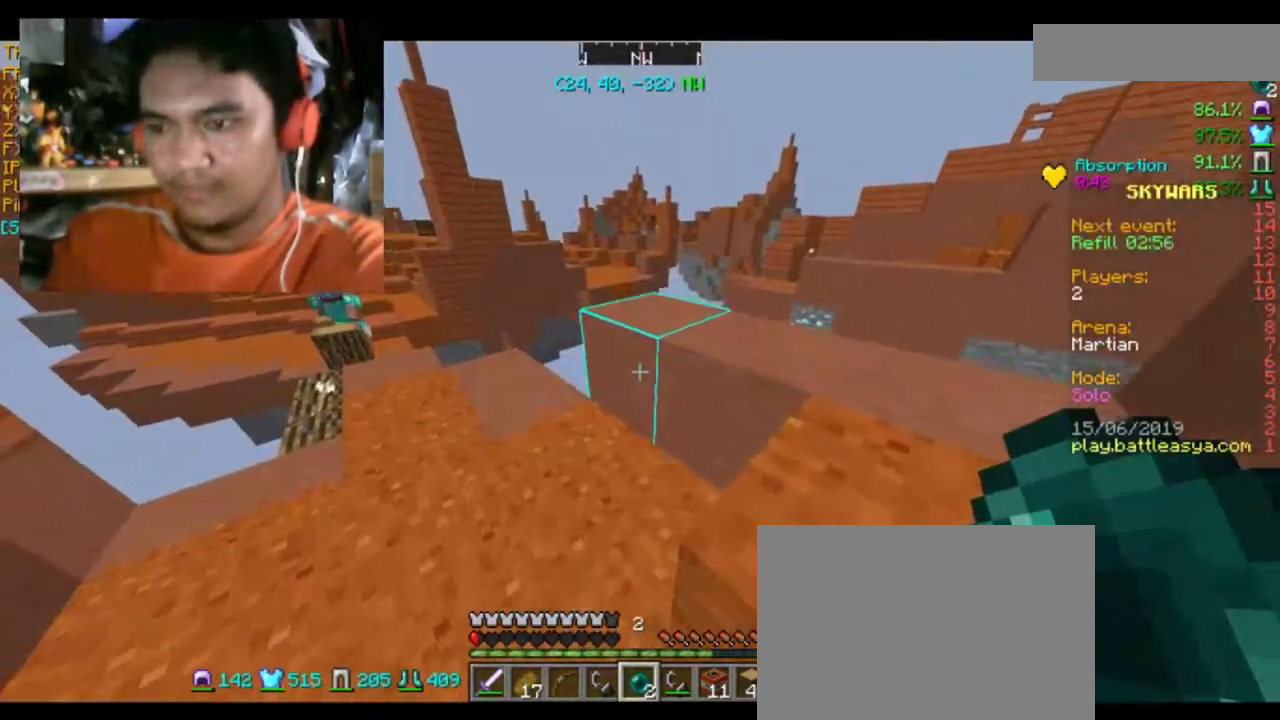
{"keys": ["w"], "mouse": [], "events": [[167, "space", "up"]]}
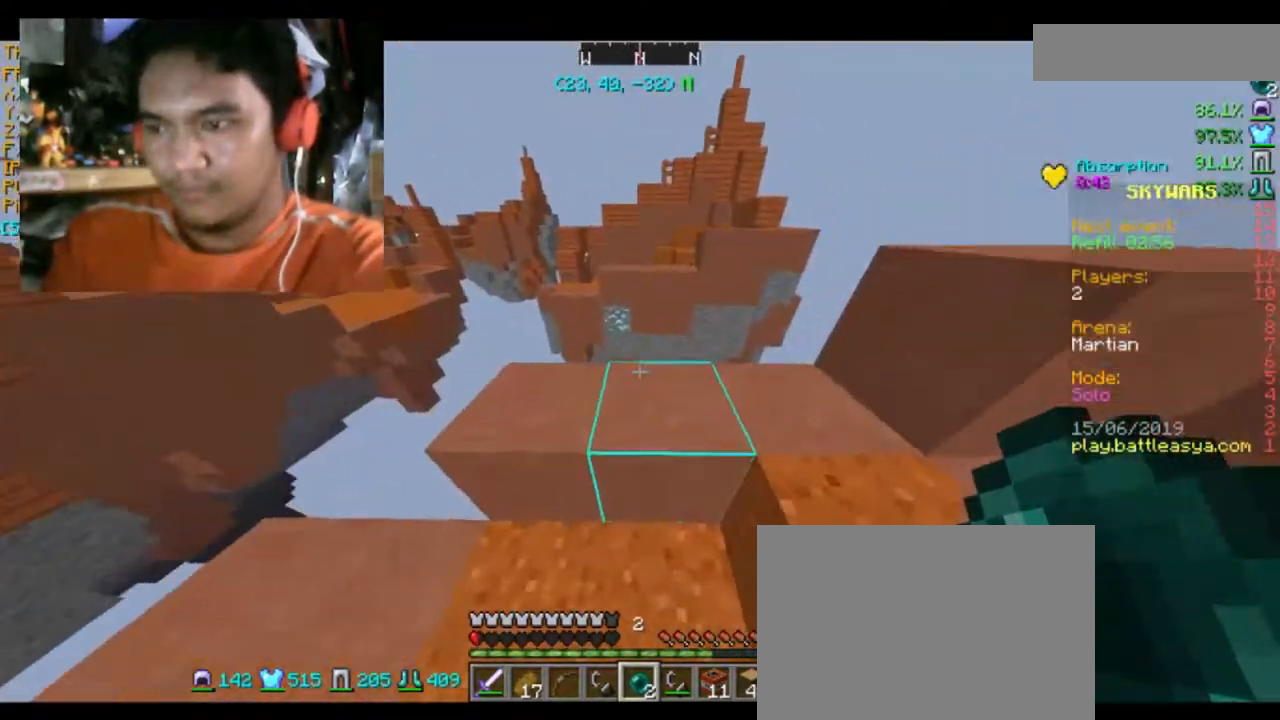
{"keys": ["w"], "mouse": [], "events": [[100, "space", "down"], [201, "space", "up"]]}
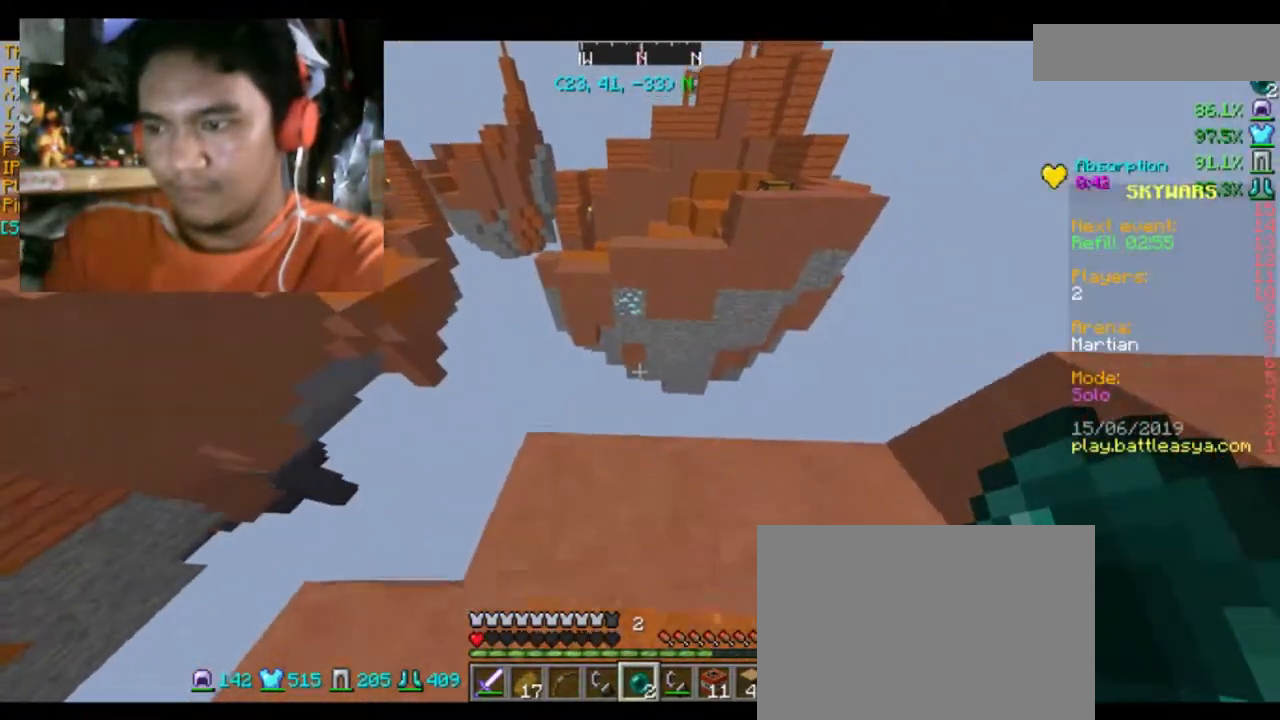
{"keys": [], "mouse": [], "events": [[334, "w", "up"]]}
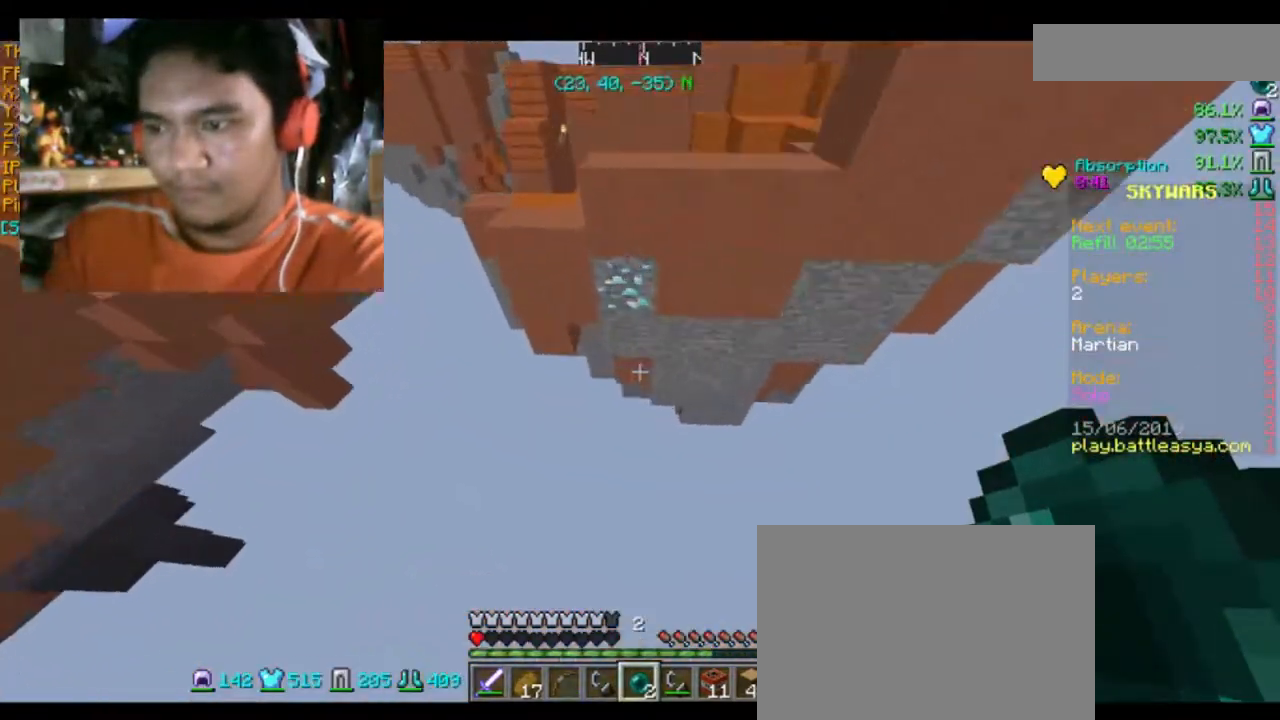
{"keys": [], "mouse": [], "events": [[134, "s", "down"], [301, "s", "up"]]}
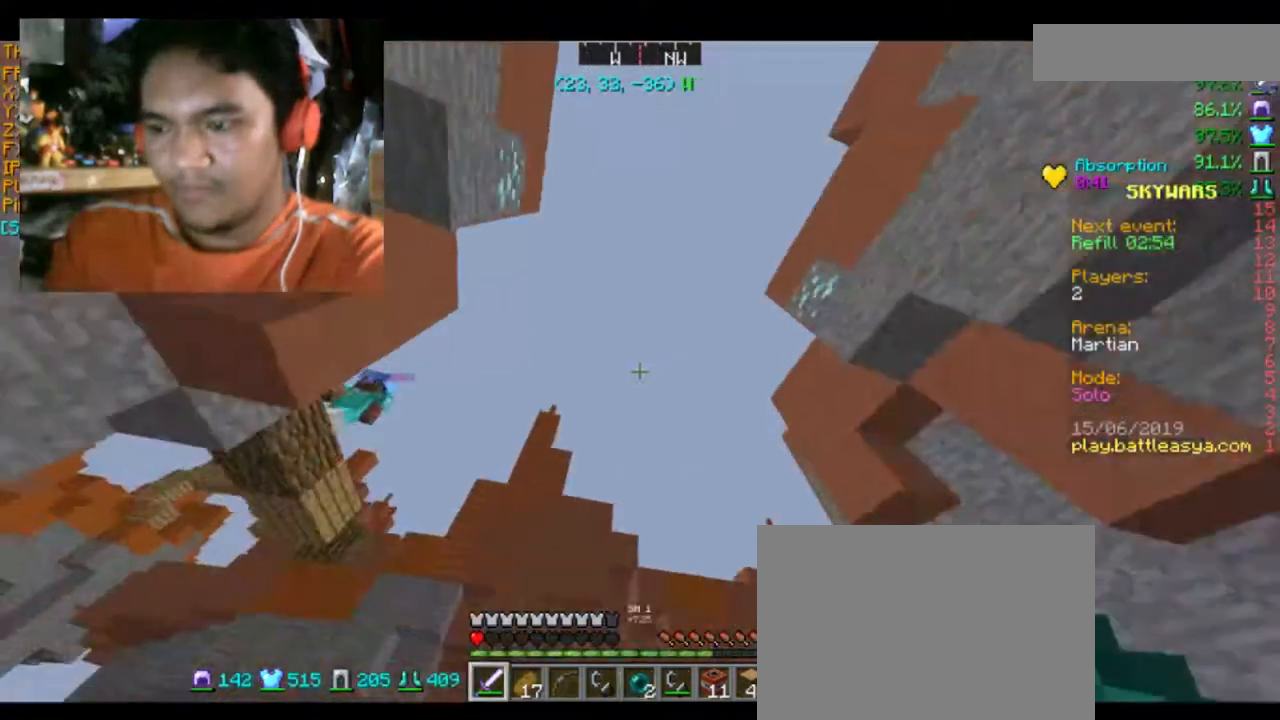
{"keys": [], "mouse": [], "events": []}
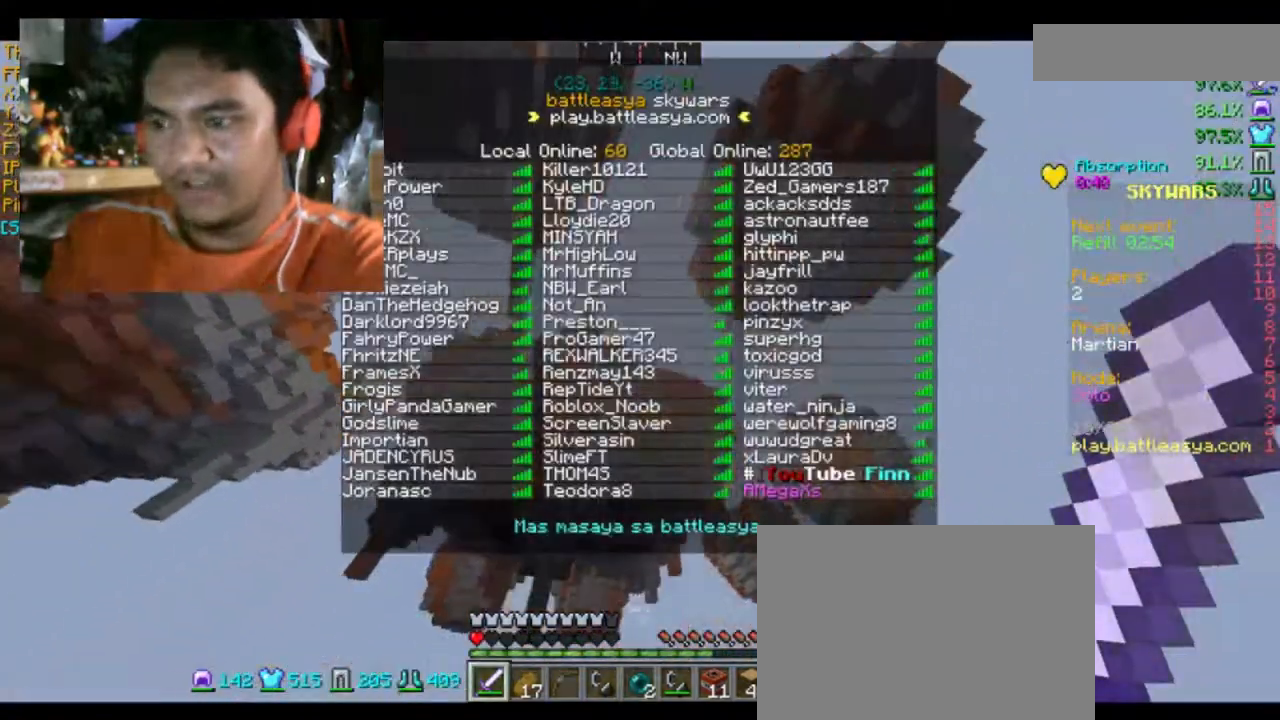
{"keys": [], "mouse": [], "events": []}
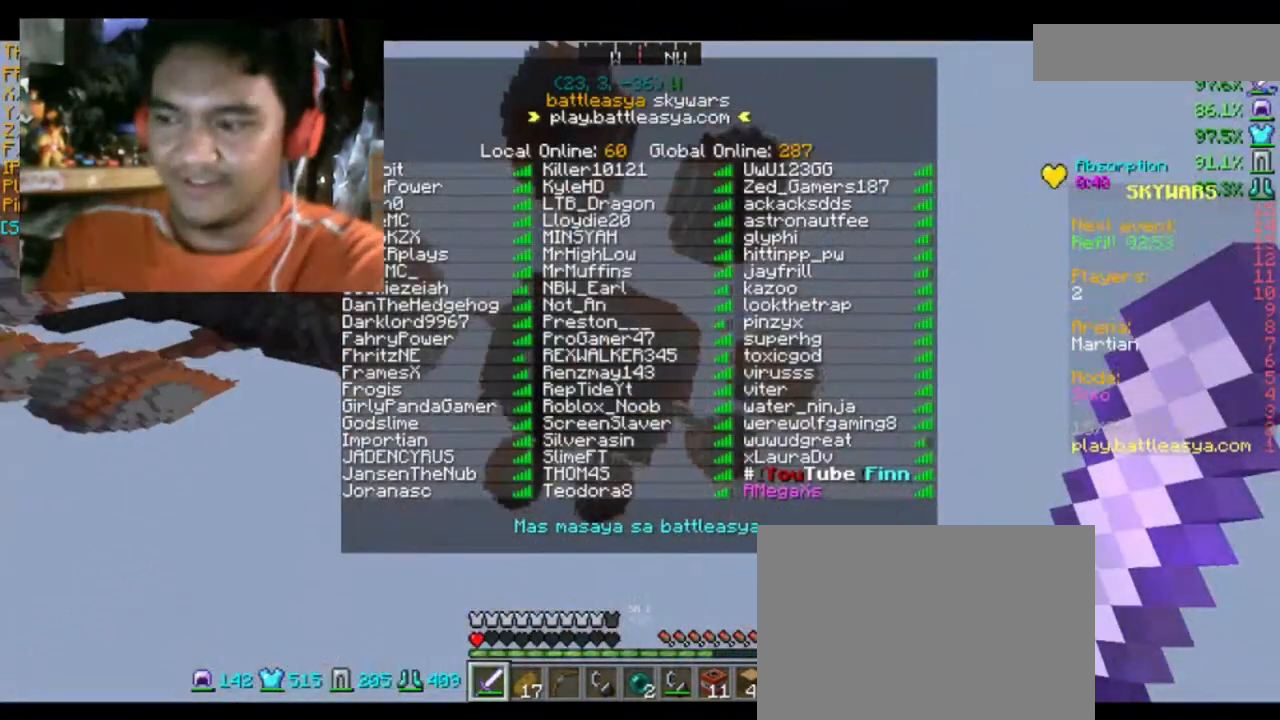
{"keys": [], "mouse": [], "events": []}
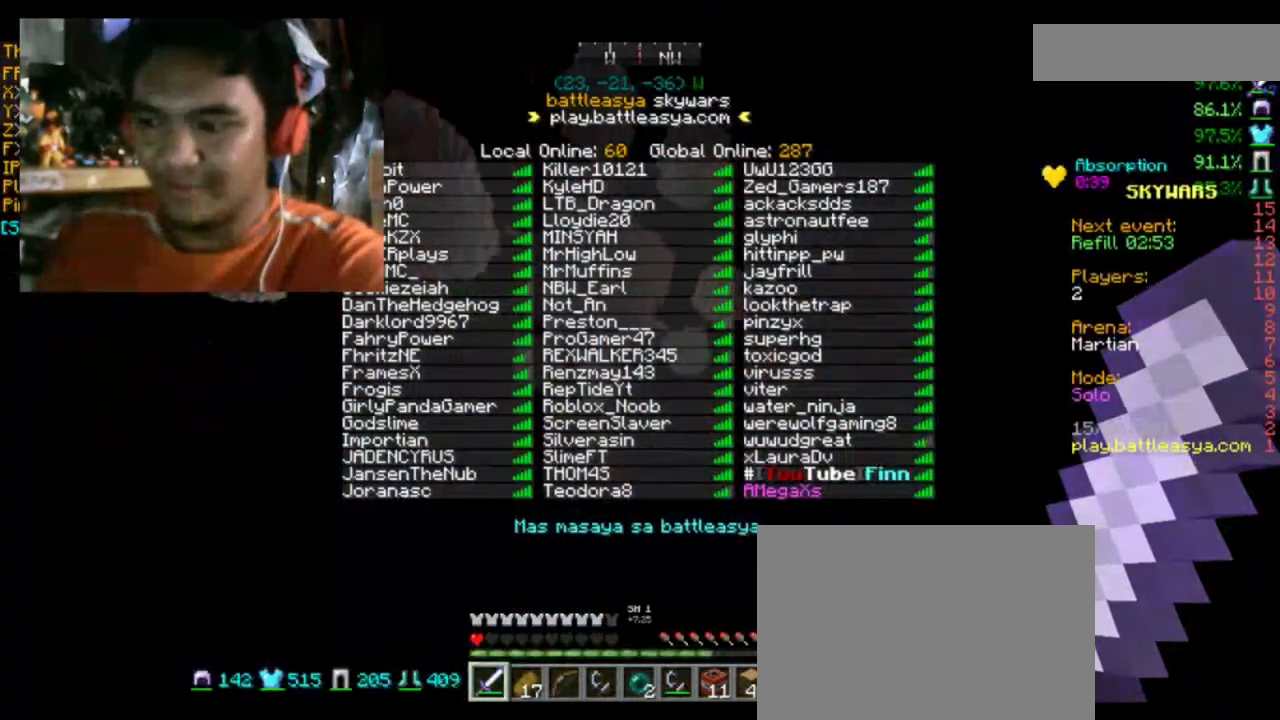
{"keys": [], "mouse": [], "events": []}
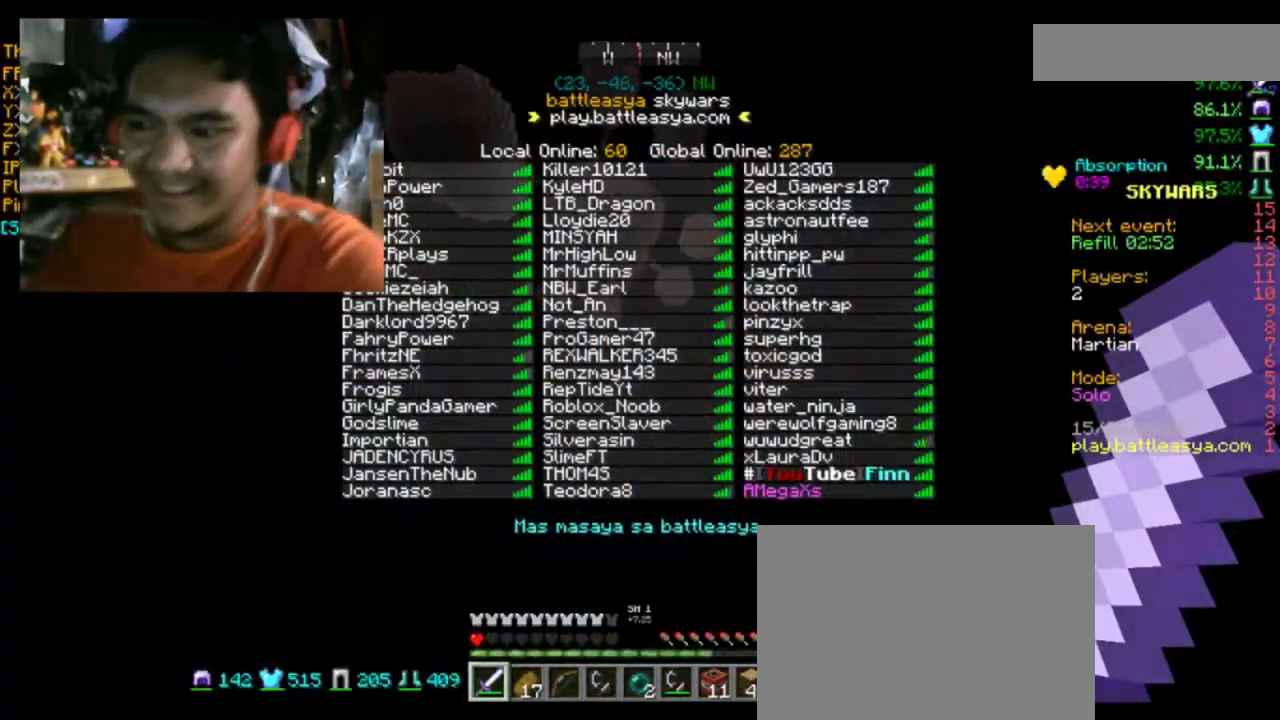
{"keys": [], "mouse": [], "events": []}
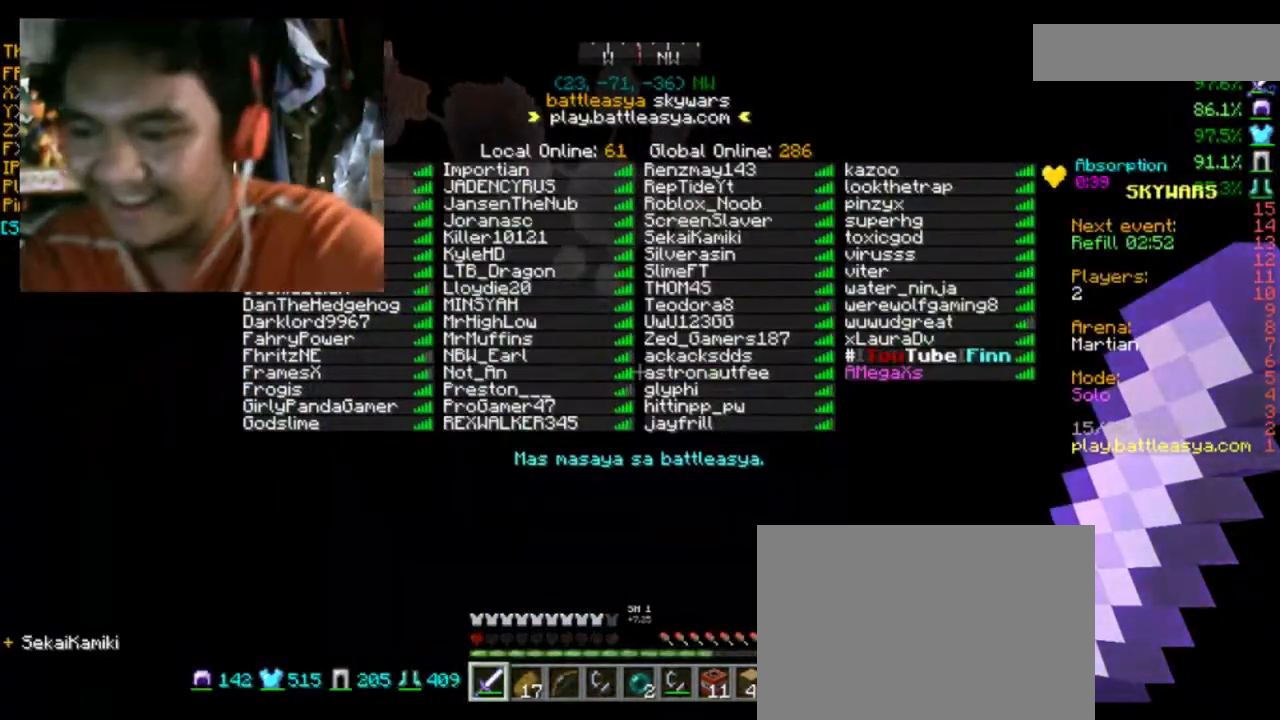
{"keys": [], "mouse": [], "events": []}
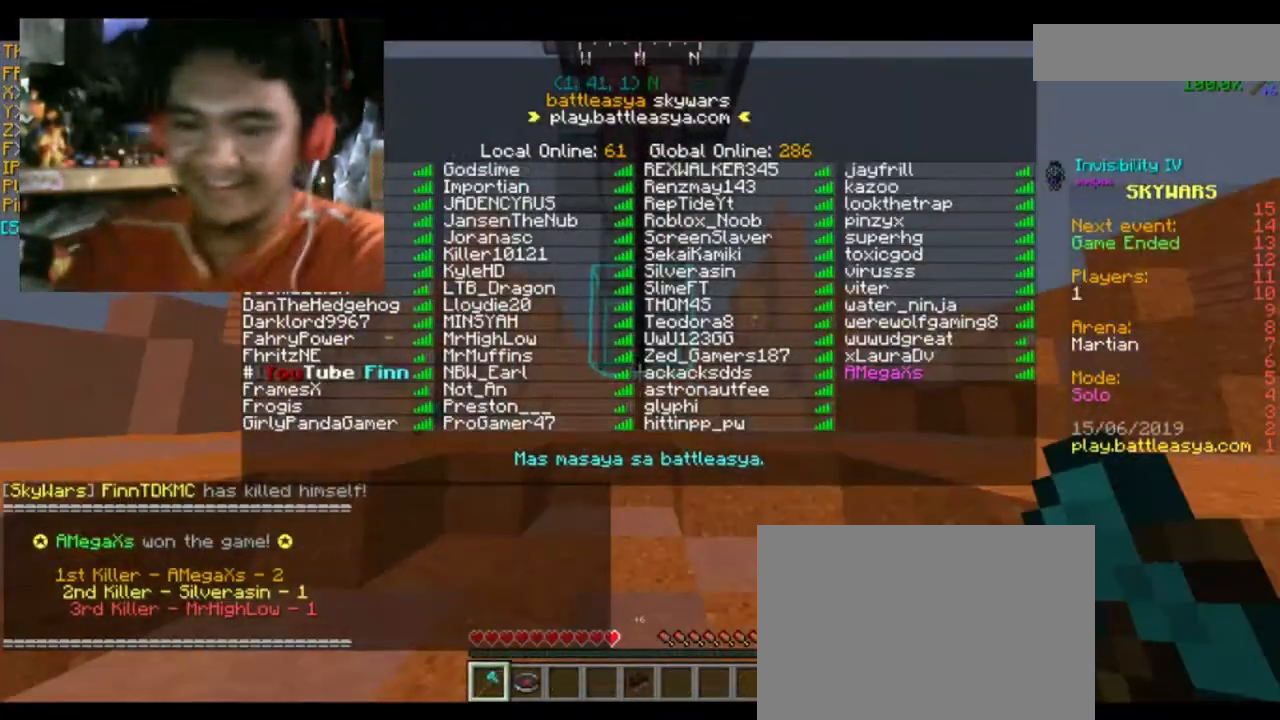
{"keys": ["w"], "mouse": [], "events": [[200, "w", "down"], [233, "d", "down"], [467, "d", "up"]]}
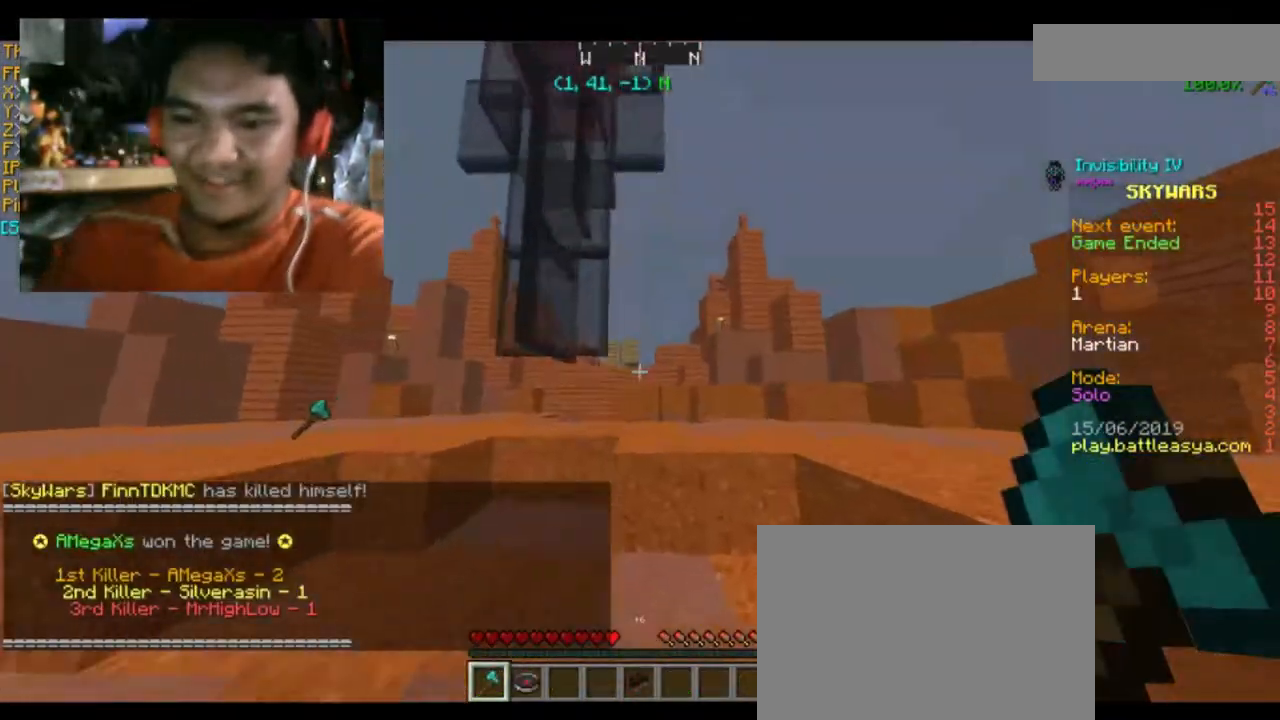
{"keys": ["w"], "mouse": [], "events": [[234, "space", "down"], [434, "space", "up"]]}
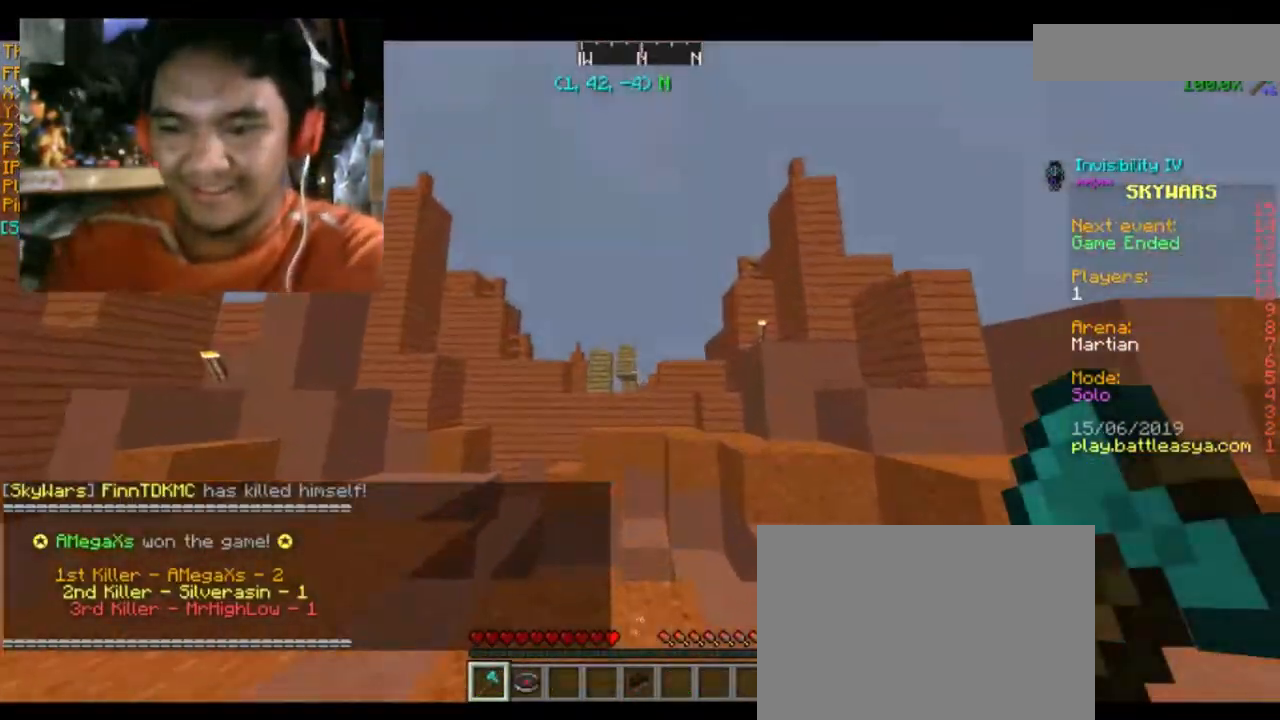
{"keys": ["space", "w"], "mouse": [], "events": [[400, "space", "down"]]}
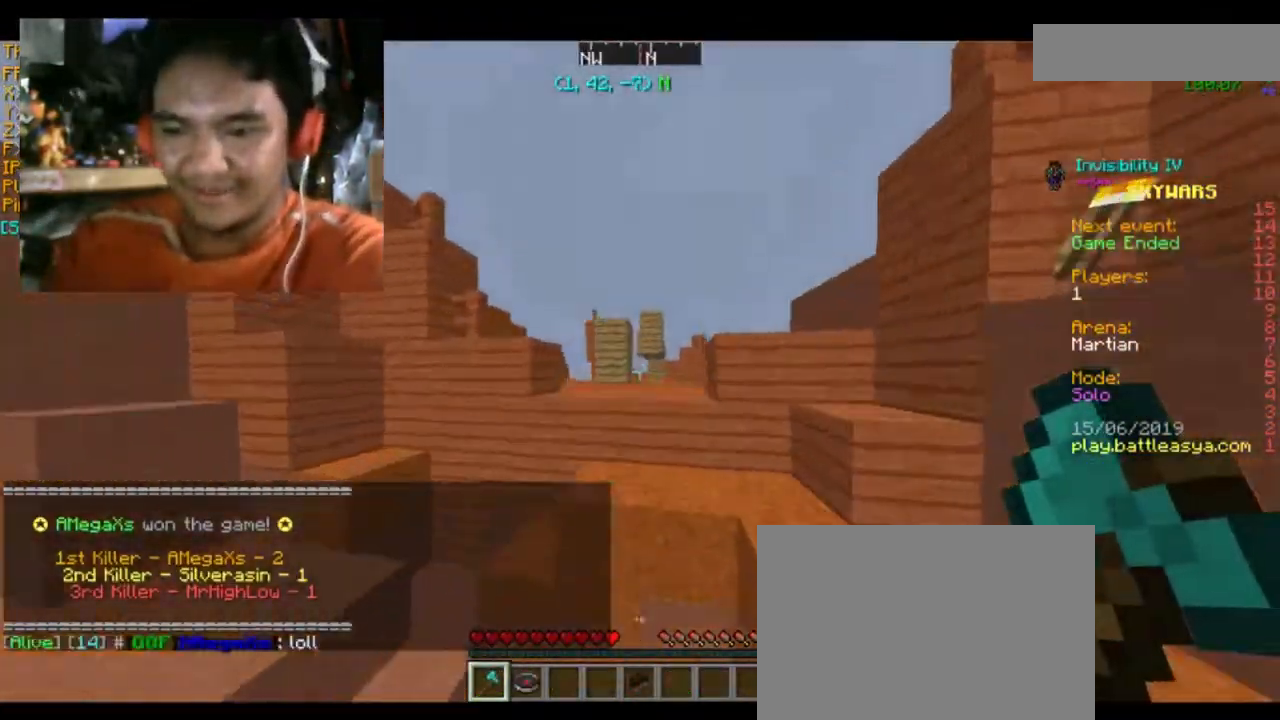
{"keys": ["space", "w"], "mouse": [], "events": [[133, "space", "up"], [500, "space", "down"]]}
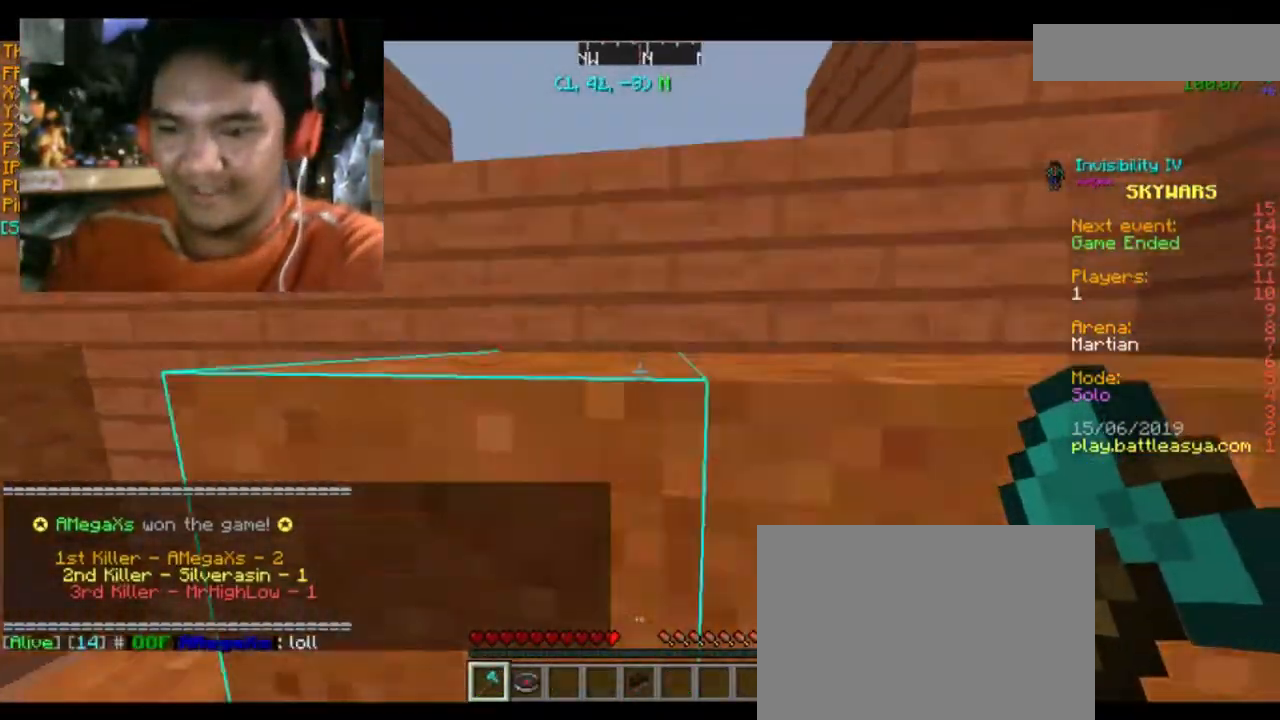
{"keys": ["w"], "mouse": [], "events": [[201, "space", "up"]]}
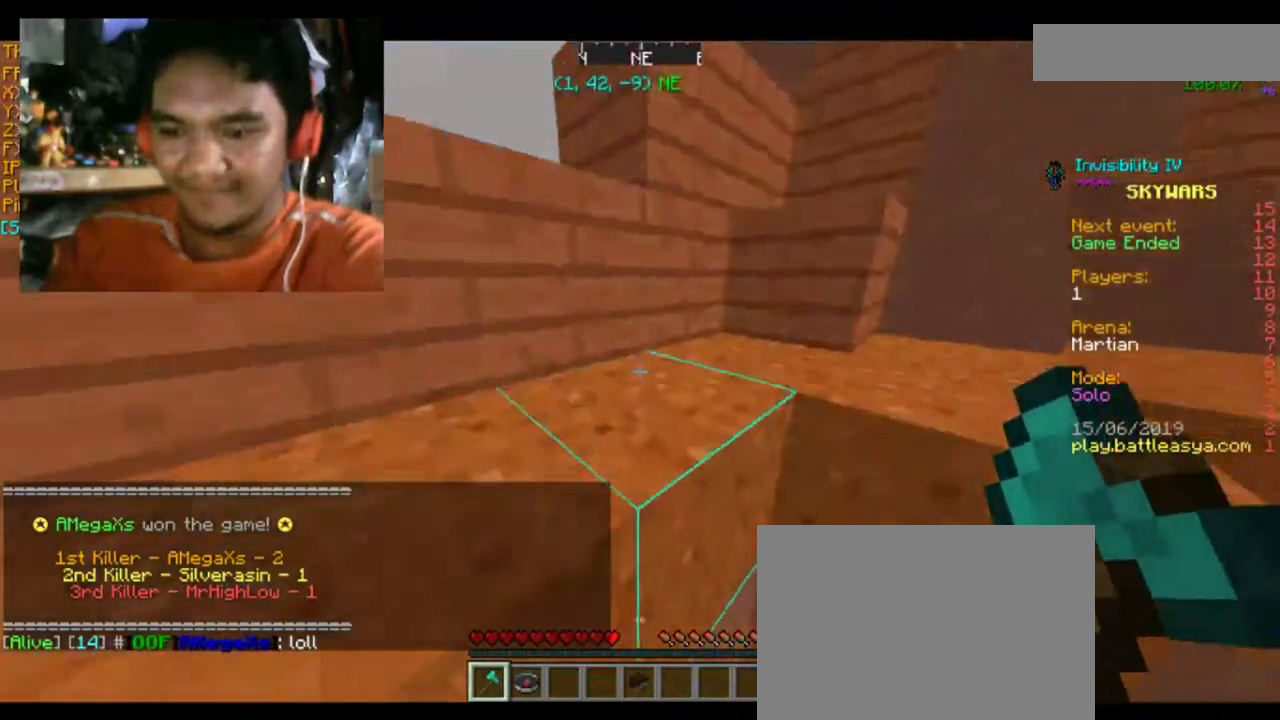
{"keys": ["w"], "mouse": [], "events": [[234, "space", "down"], [334, "space", "up"], [367, "space", "down"], [501, "space", "up"]]}
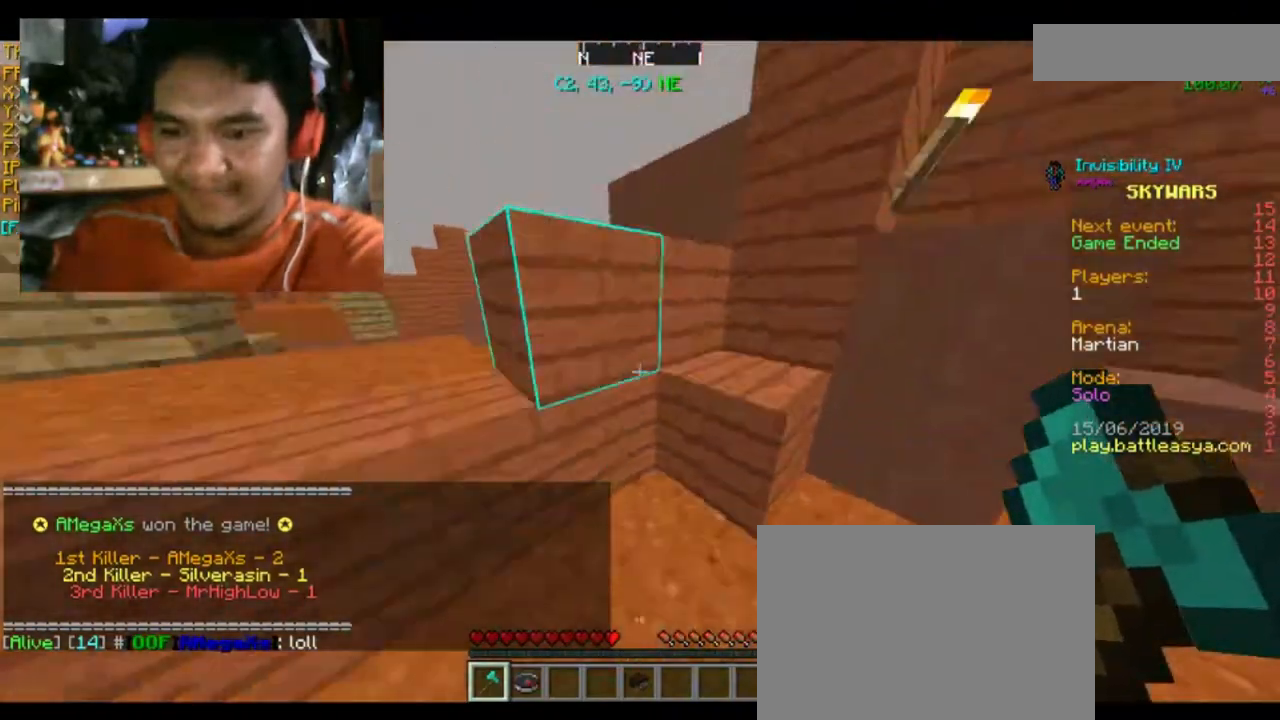
{"keys": ["a", "w"], "mouse": [], "events": [[333, "a", "down"]]}
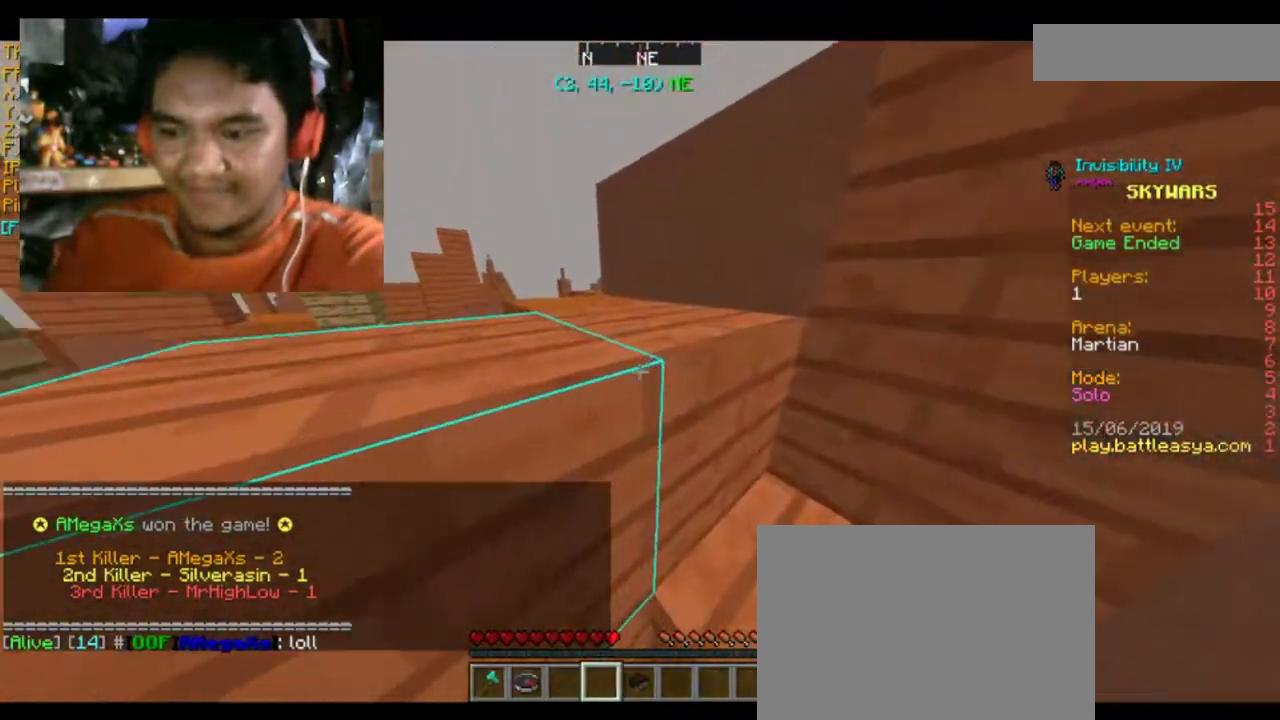
{"keys": ["space", "w"], "mouse": [], "events": [[100, "space", "down"], [167, "a", "up"]]}